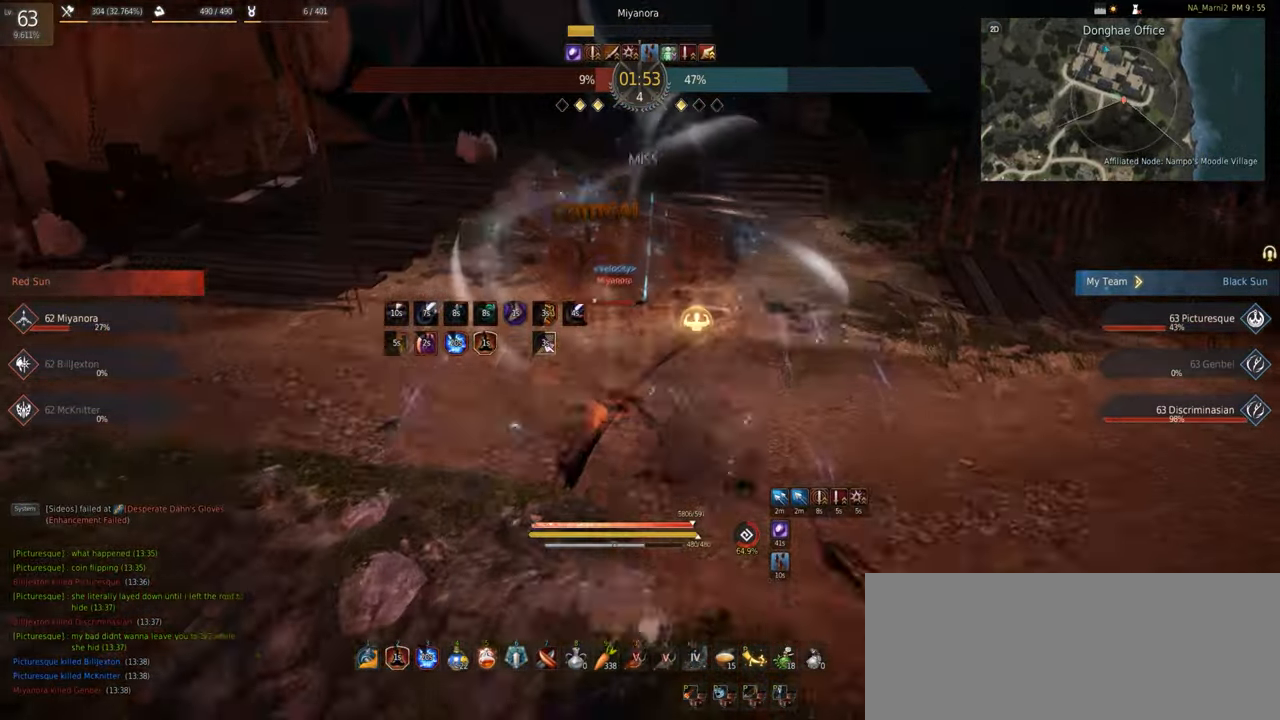
Gameplay with keyboard and mouse; each line is a JSON object with the keys and mouse buttons held at the frame after it. "events" lists presses ("down") and releases ("up") of "a", "c", "d", "e", "q", "s", "shift", "space", "tab", "w", "x", "z", "mouse_left" and "mouse_right" between this image and that frame as [ms after this image, input, new state], when the widget could be followed in between. "mouse_left", "mouse_right" = the "left", "right" buttons of the "mouse" list. No other keys are recorded. Mouse movement is not recorded. Not read: f.
{"keys": ["e"], "mouse": [], "events": [[33, "mouse_right", "up"], [250, "mouse_left", "up"], [300, "shift", "down"], [383, "e", "down"], [450, "shift", "up"]]}
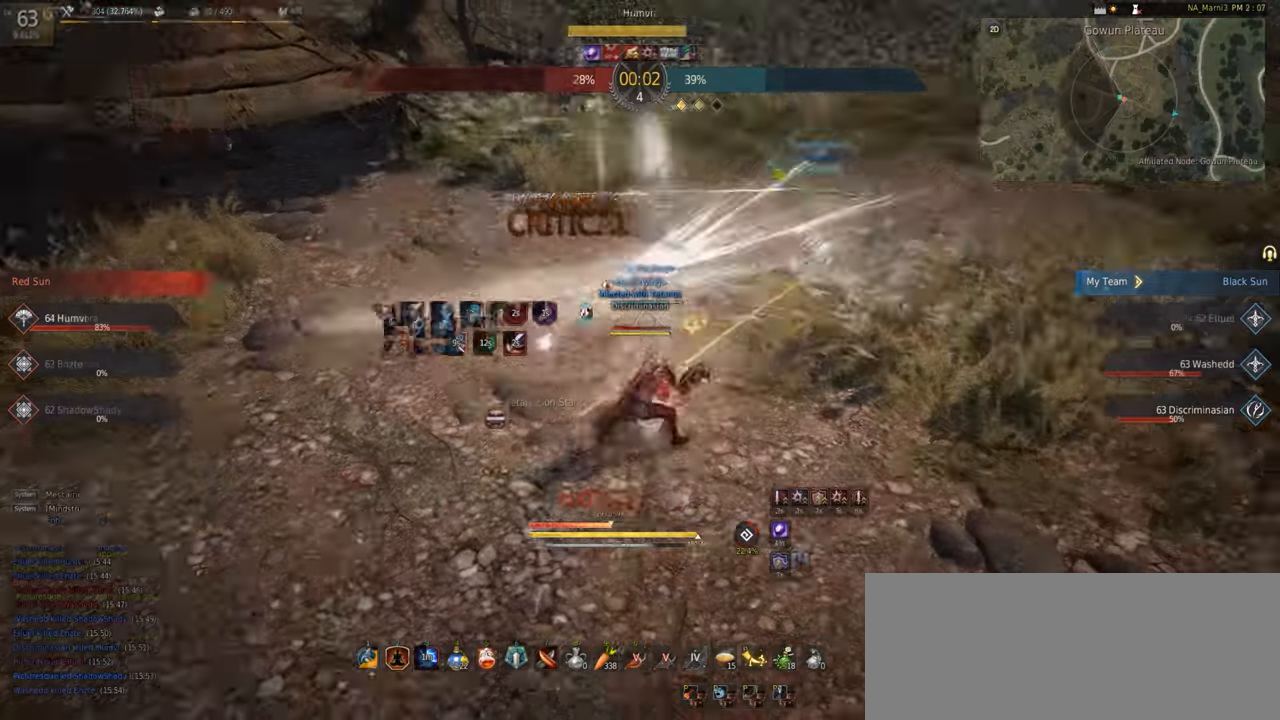
{"keys": ["s"], "mouse": ["left"], "events": [[183, "e", "up"], [250, "s", "down"], [333, "mouse_left", "down"]]}
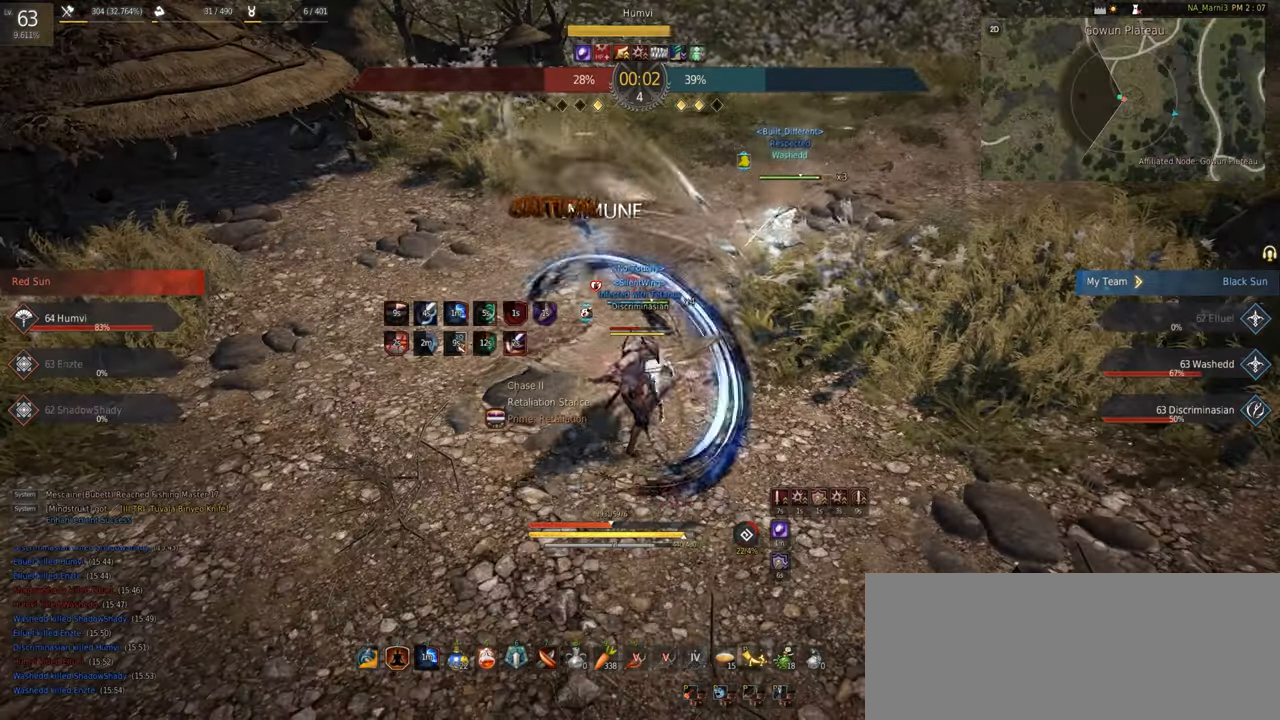
{"keys": ["shift"], "mouse": ["left"], "events": [[83, "e", "down"], [217, "e", "up"], [283, "s", "up"], [317, "shift", "down"]]}
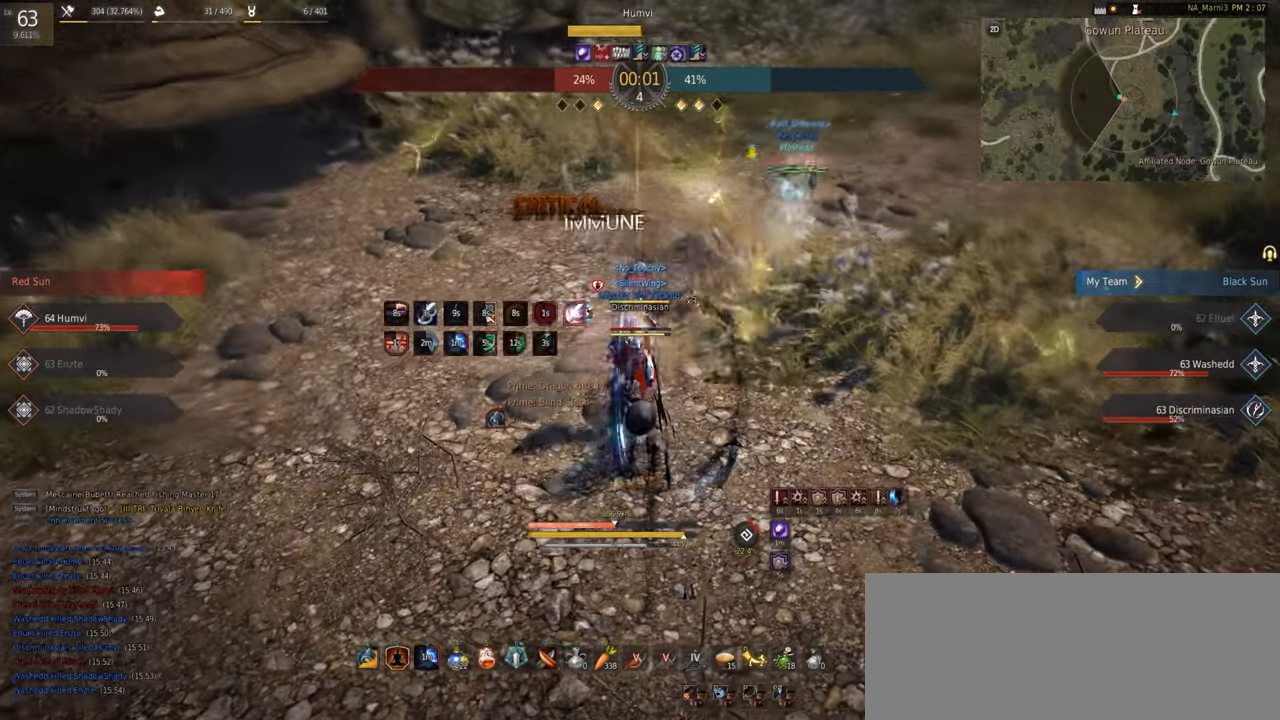
{"keys": [], "mouse": ["left", "right"], "events": [[117, "mouse_right", "down"], [500, "shift", "up"]]}
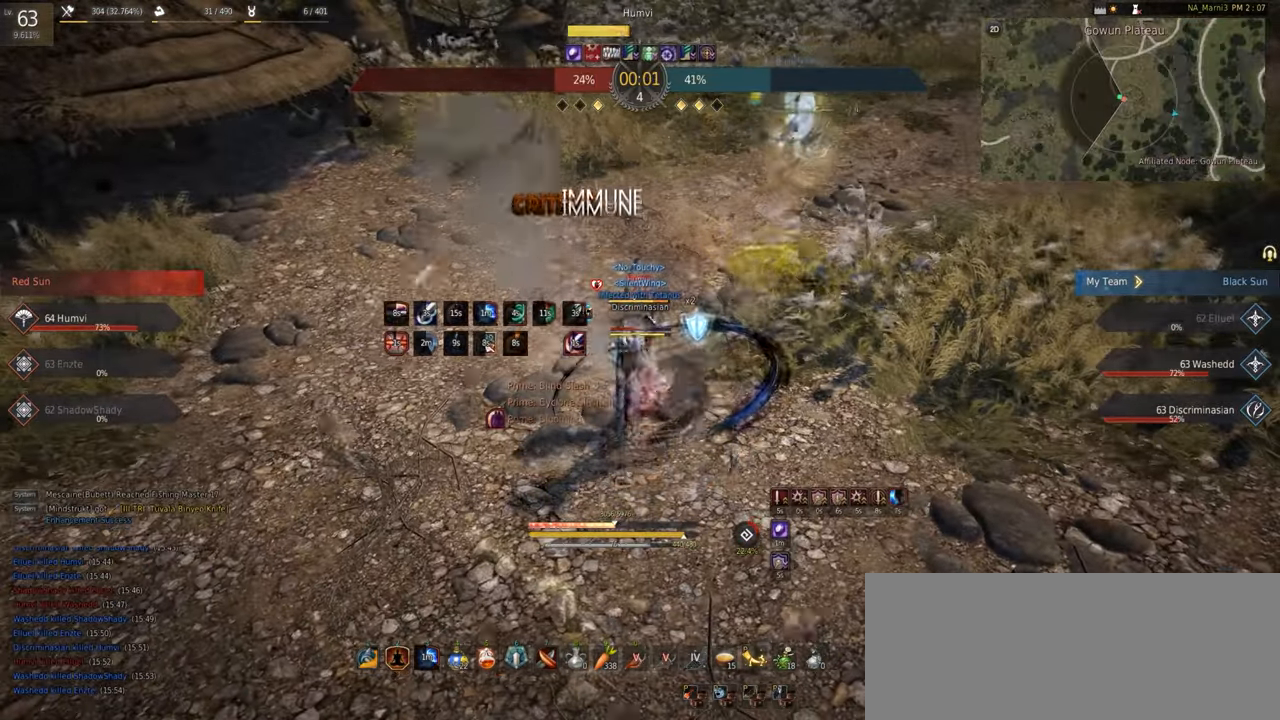
{"keys": [], "mouse": [], "events": [[333, "mouse_right", "up"], [433, "mouse_left", "up"]]}
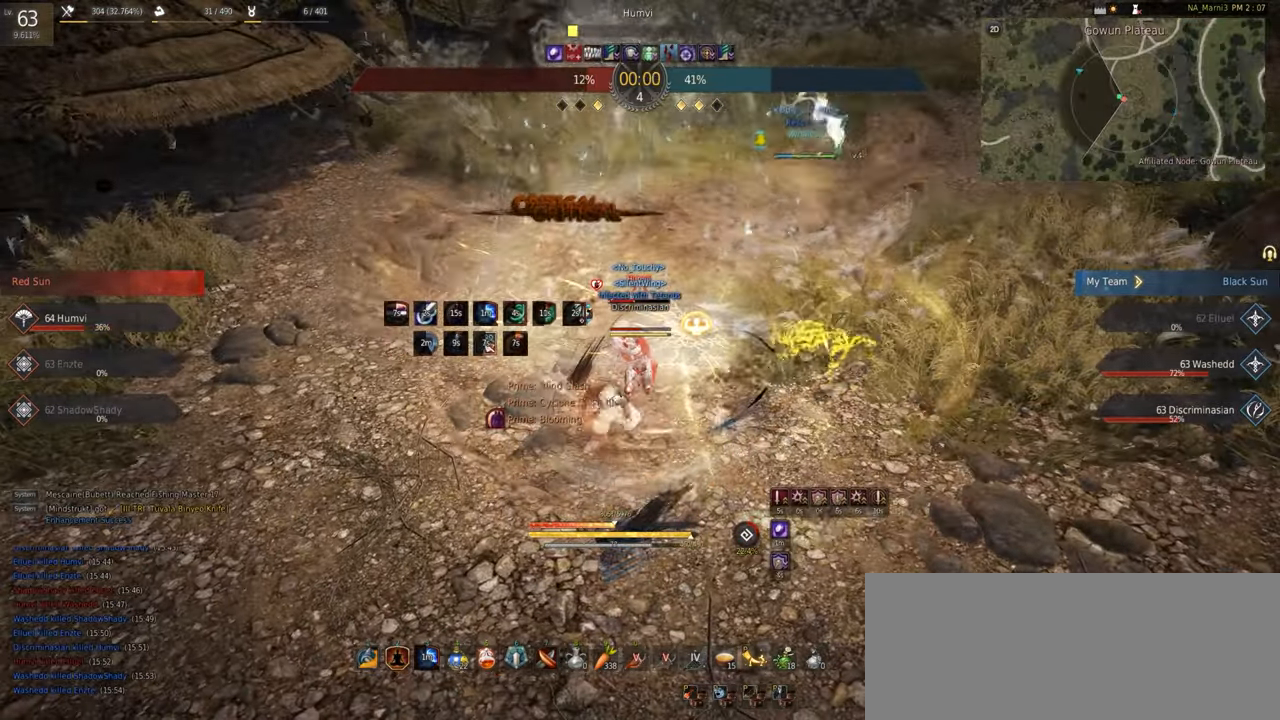
{"keys": ["s", "shift"], "mouse": [], "events": [[83, "shift", "down"], [150, "s", "down"]]}
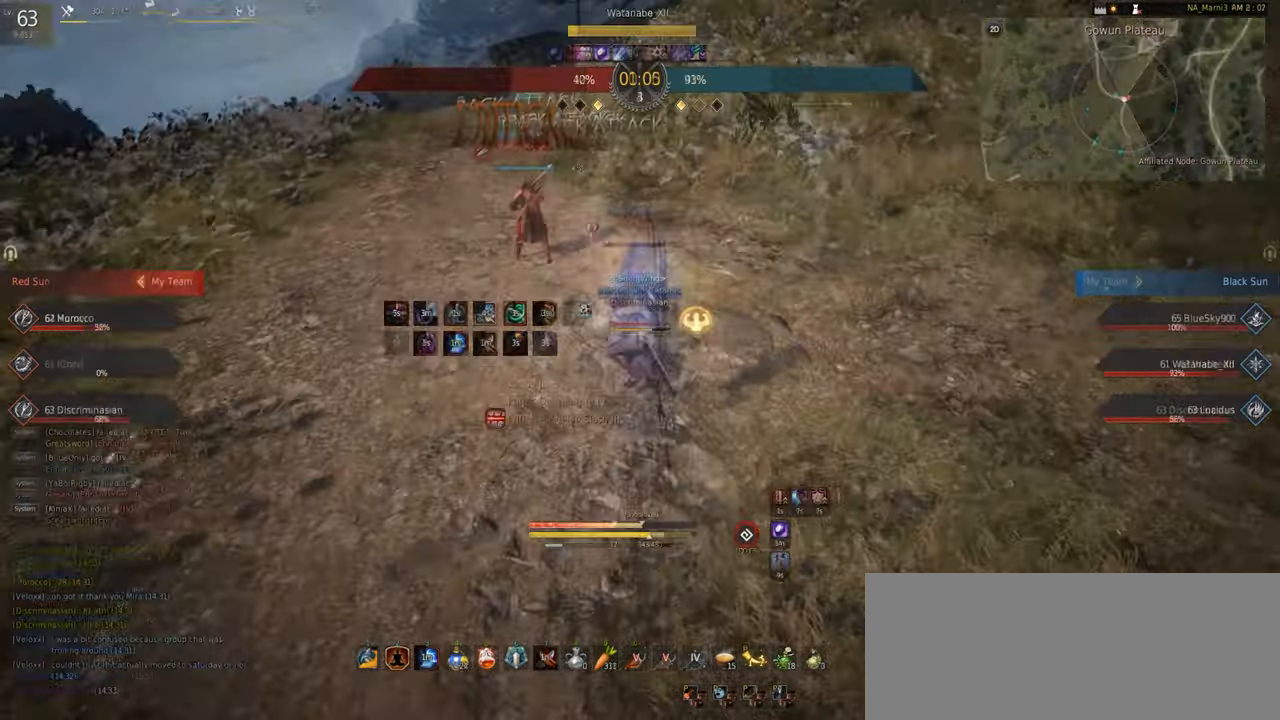
{"keys": [], "mouse": ["left", "right"], "events": [[83, "s", "up"], [267, "mouse_right", "down"], [283, "mouse_left", "down"], [450, "shift", "up"]]}
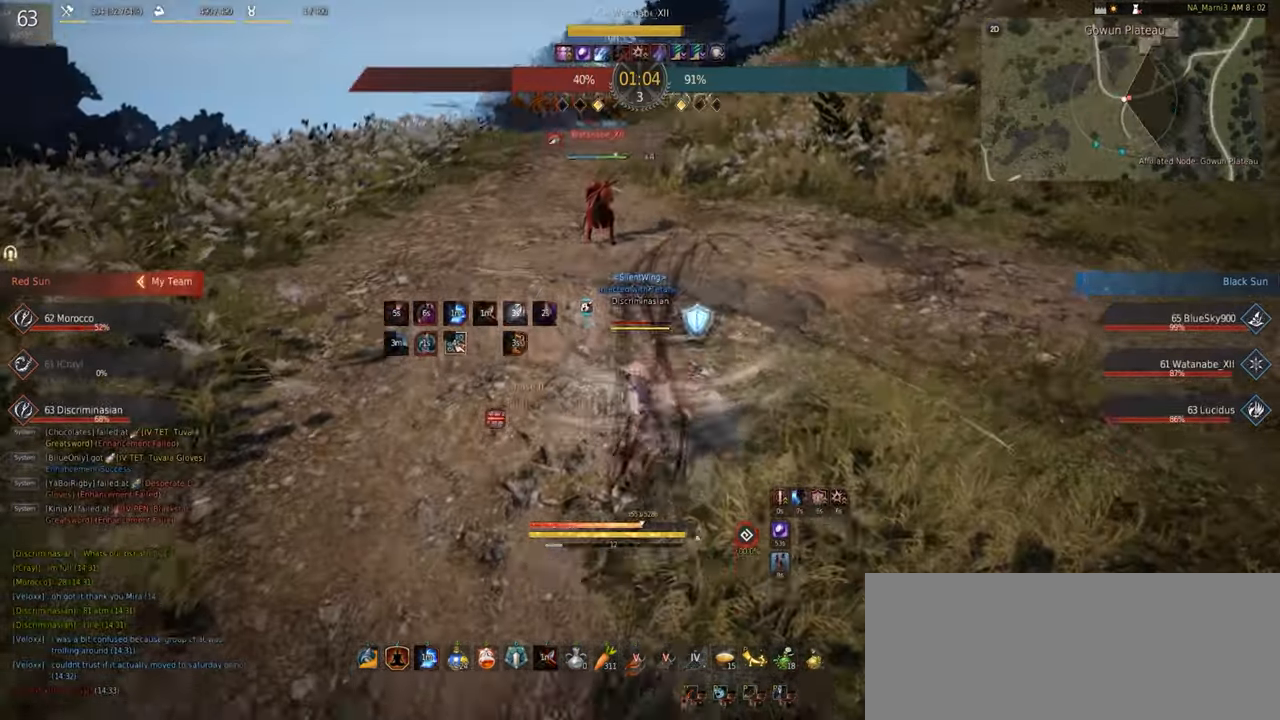
{"keys": [], "mouse": [], "events": [[467, "mouse_left", "up"], [467, "mouse_right", "up"]]}
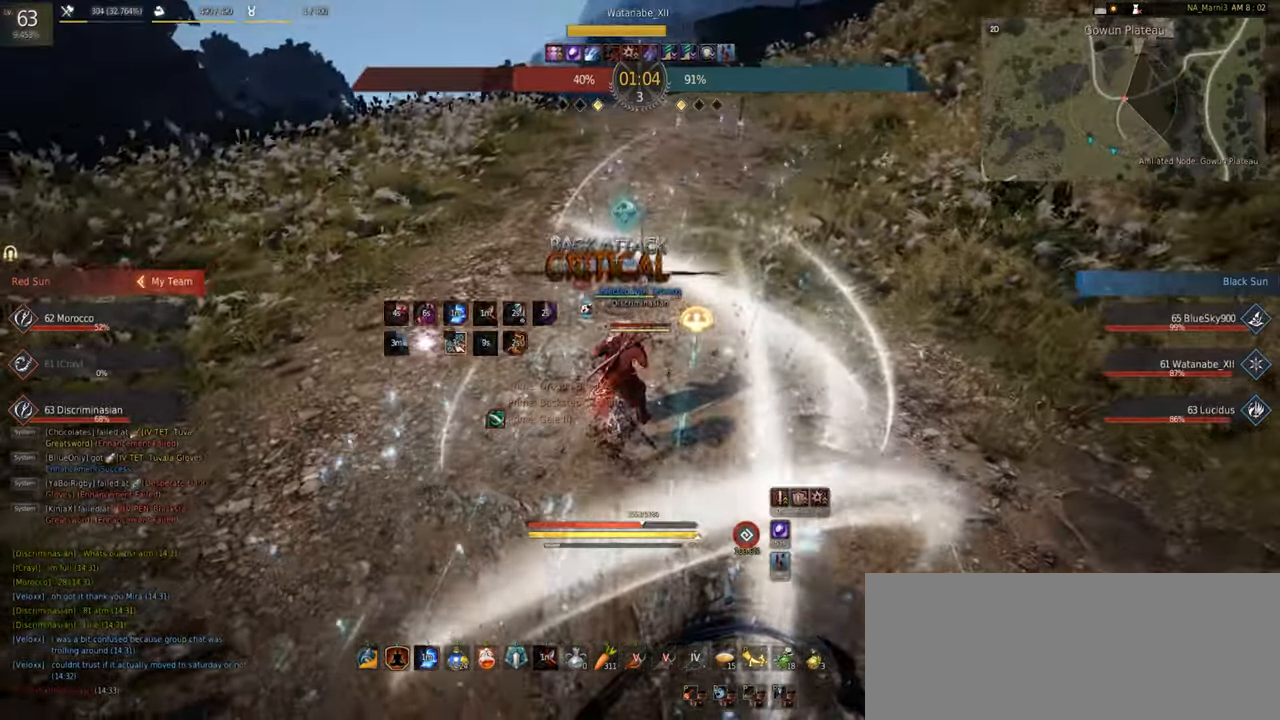
{"keys": ["shift"], "mouse": [], "events": [[83, "e", "down"], [417, "shift", "down"], [467, "e", "up"]]}
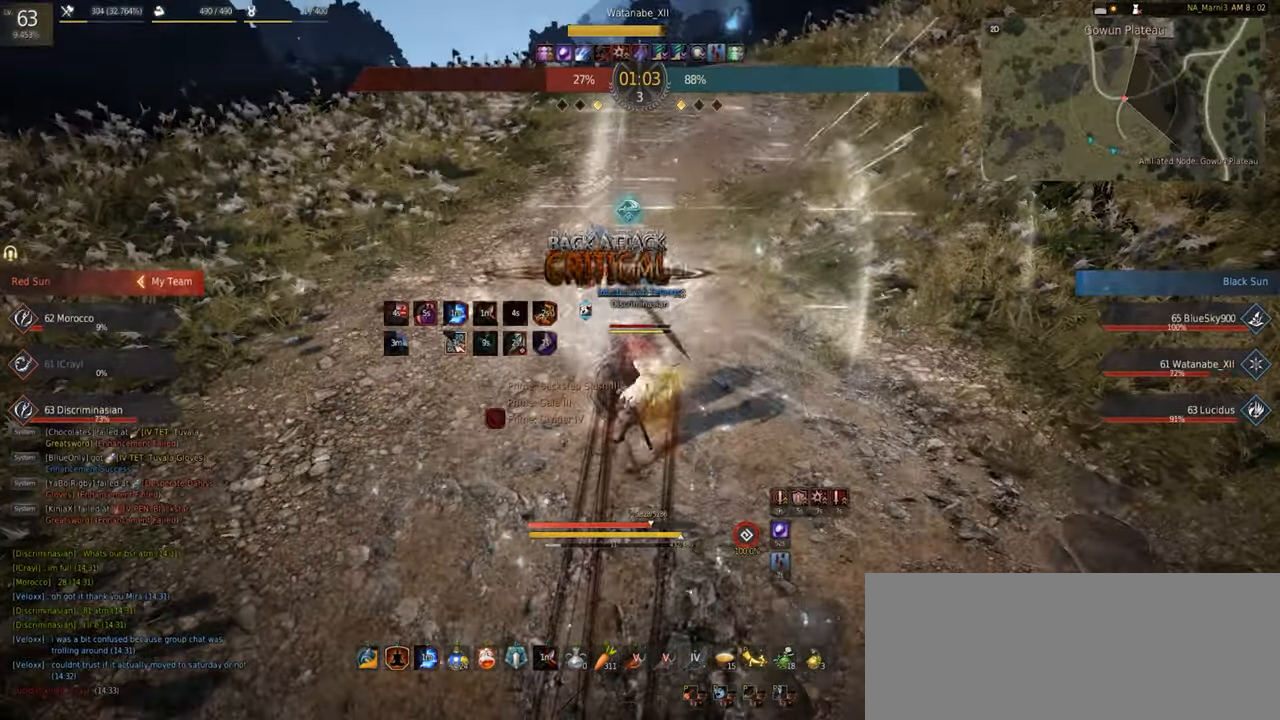
{"keys": [], "mouse": ["left", "right"], "events": [[17, "mouse_right", "down"], [150, "mouse_left", "down"], [400, "shift", "up"]]}
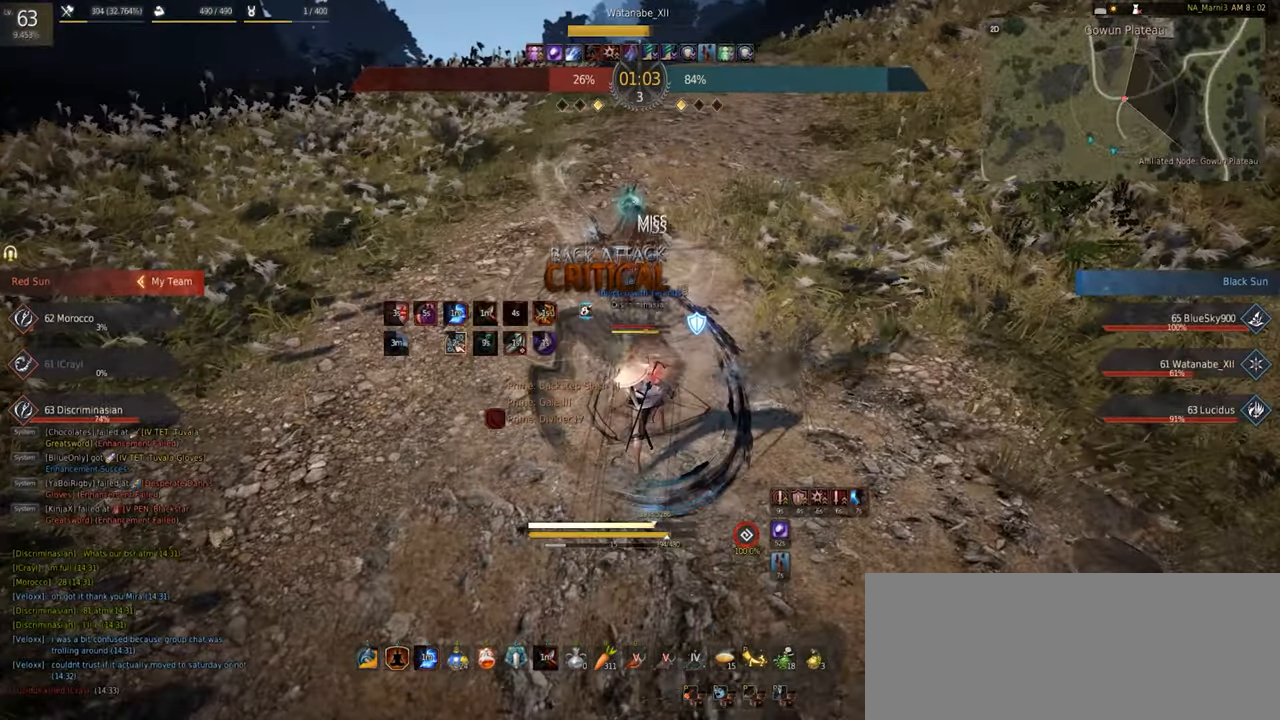
{"keys": ["shift"], "mouse": [], "events": [[250, "mouse_left", "up"], [250, "mouse_right", "up"], [384, "shift", "down"]]}
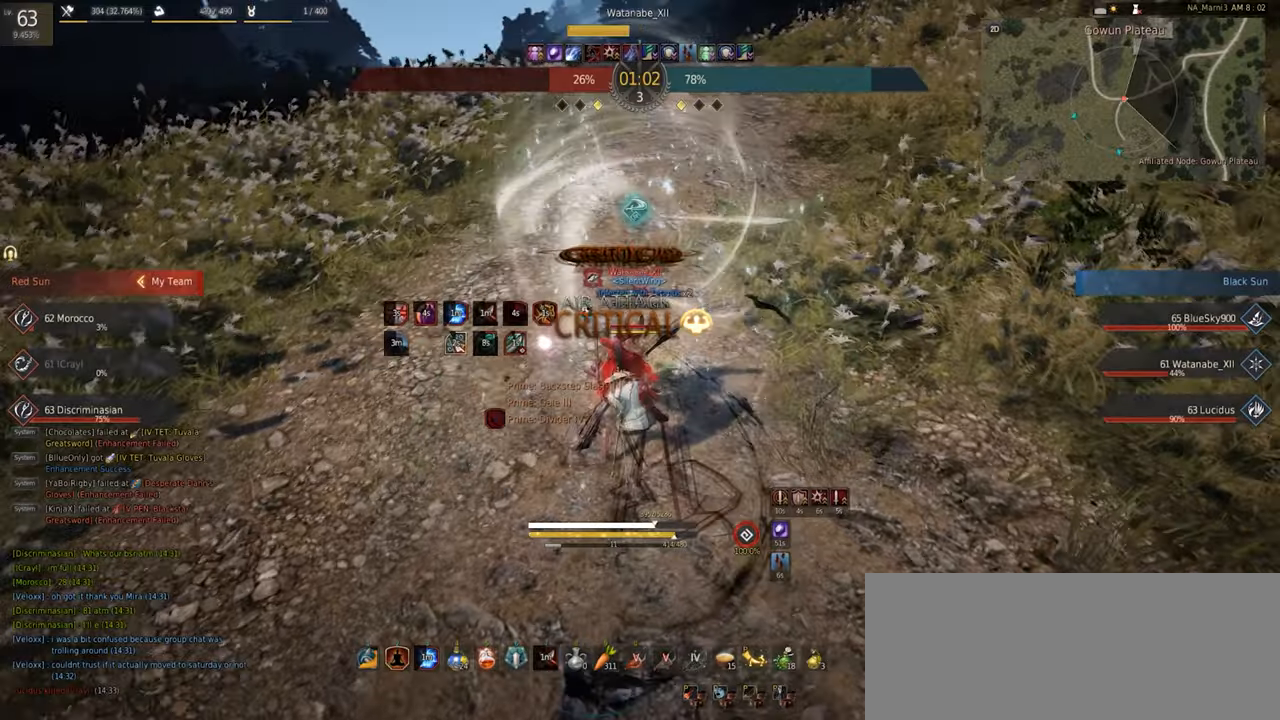
{"keys": [], "mouse": ["left", "right"], "events": [[234, "shift", "up"], [434, "mouse_left", "down"], [450, "mouse_right", "down"]]}
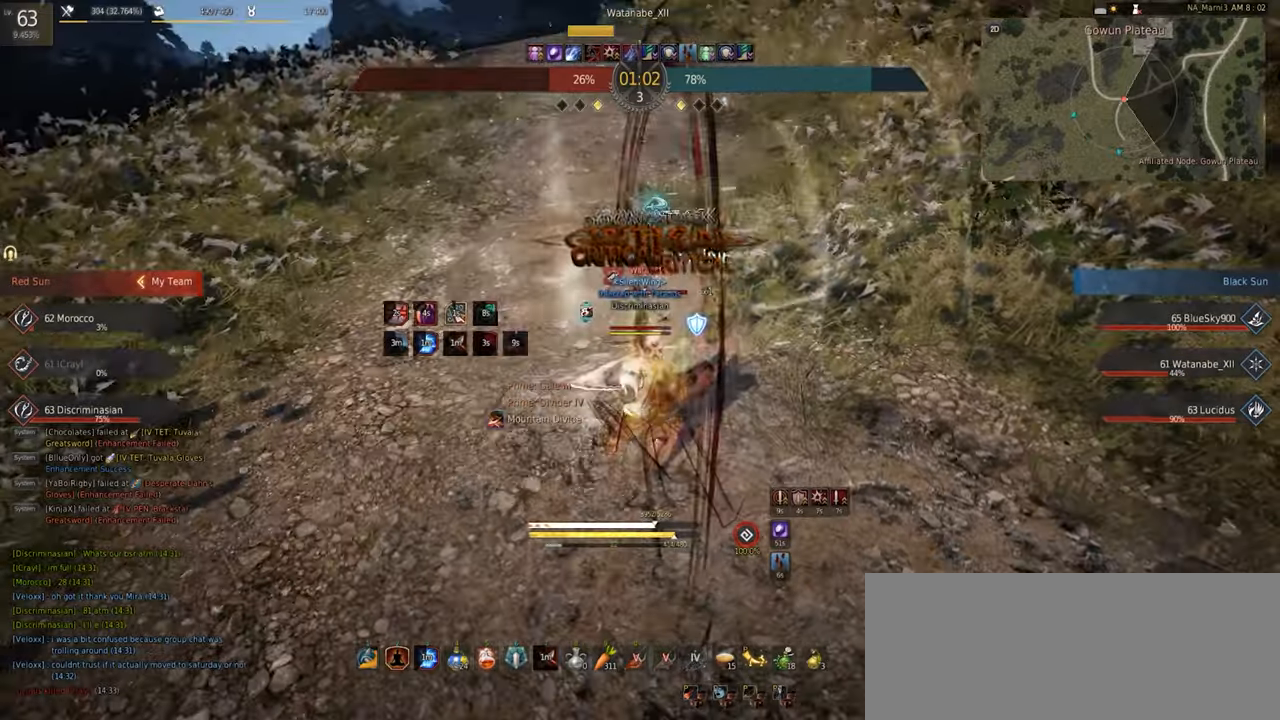
{"keys": [], "mouse": ["left", "right"], "events": []}
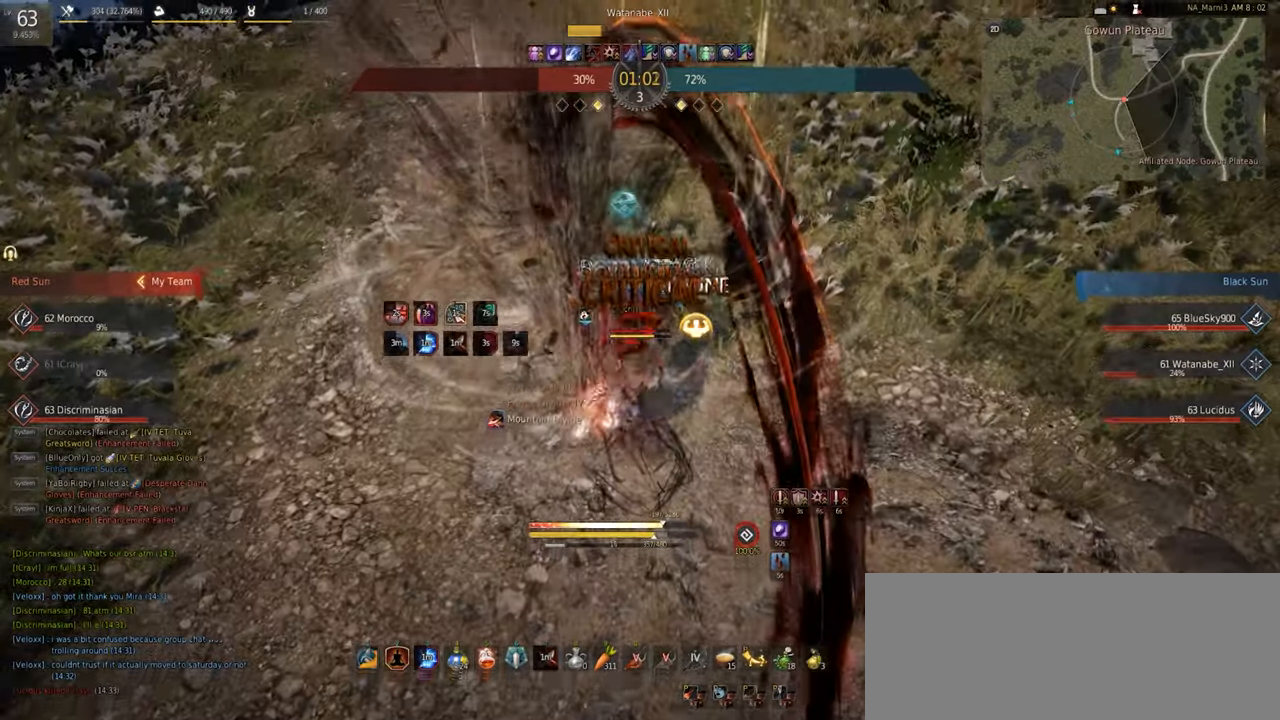
{"keys": [], "mouse": ["left"], "events": [[34, "mouse_left", "up"], [34, "mouse_right", "up"], [50, "shift", "down"], [167, "q", "down"], [300, "mouse_left", "down"], [334, "q", "up"], [334, "shift", "up"]]}
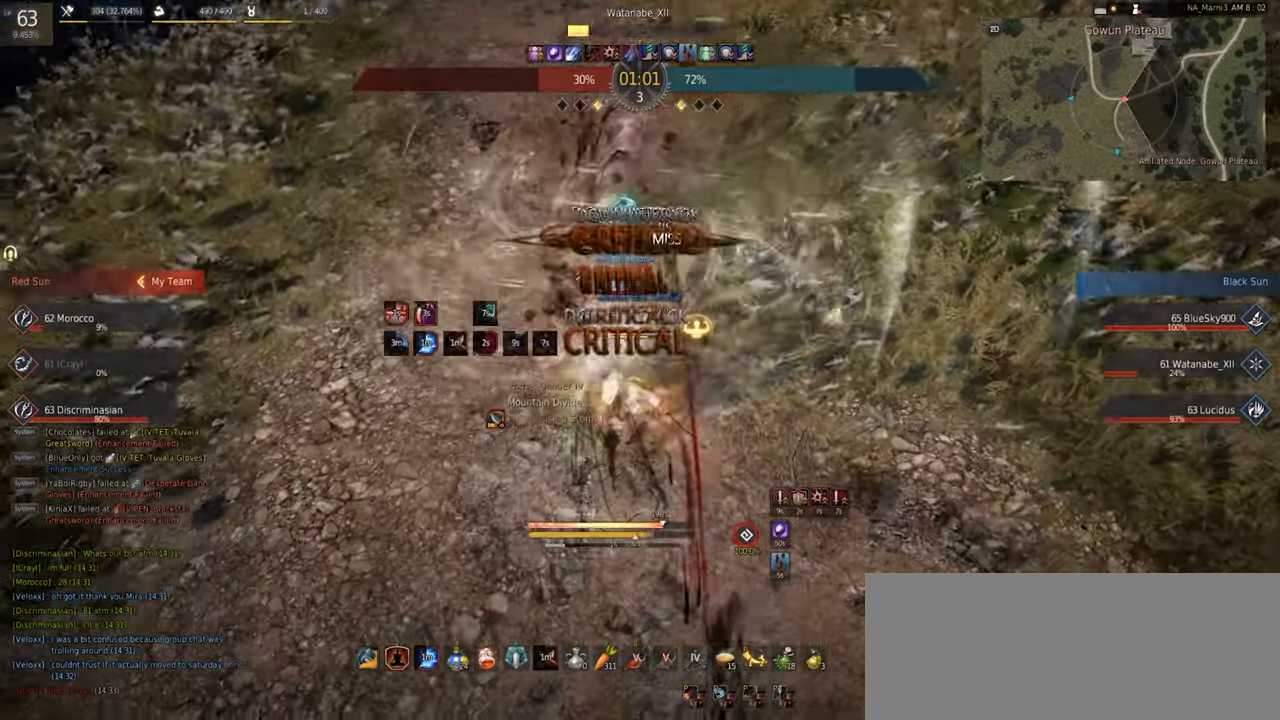
{"keys": [], "mouse": ["left"], "events": []}
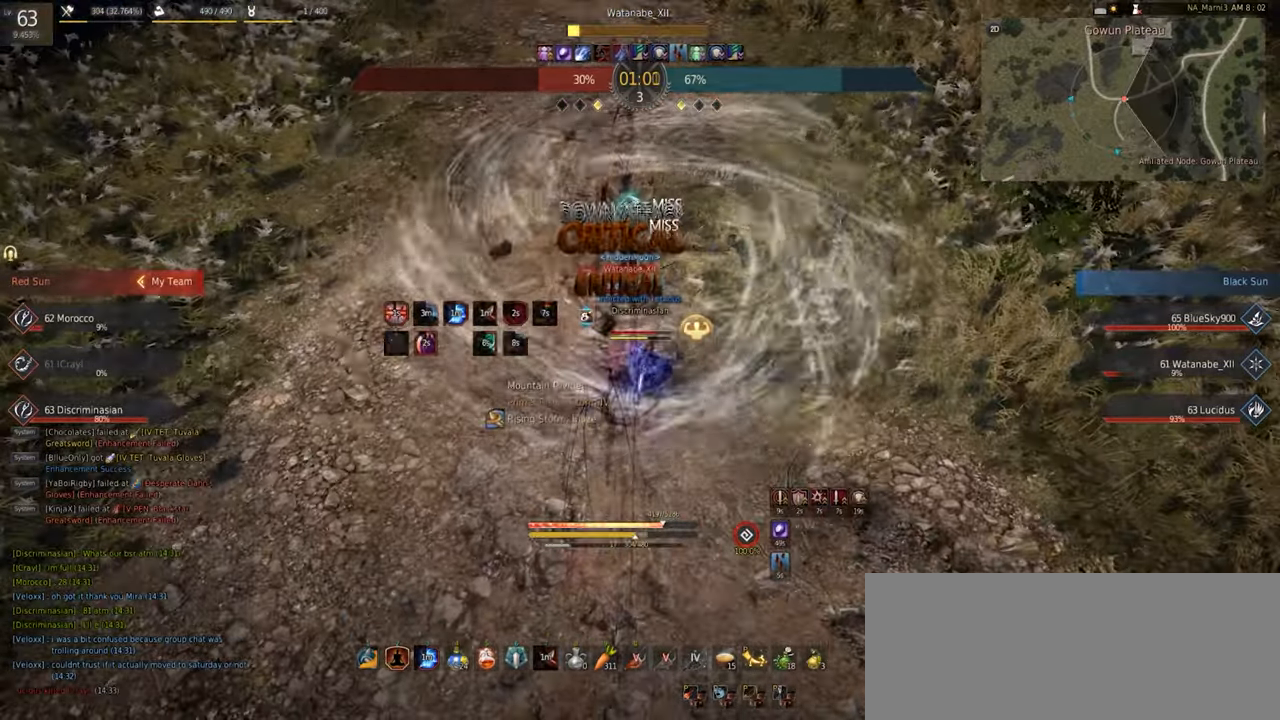
{"keys": ["s", "shift"], "mouse": ["right"], "events": [[134, "s", "down"], [250, "mouse_left", "up"], [267, "shift", "down"], [500, "mouse_right", "down"]]}
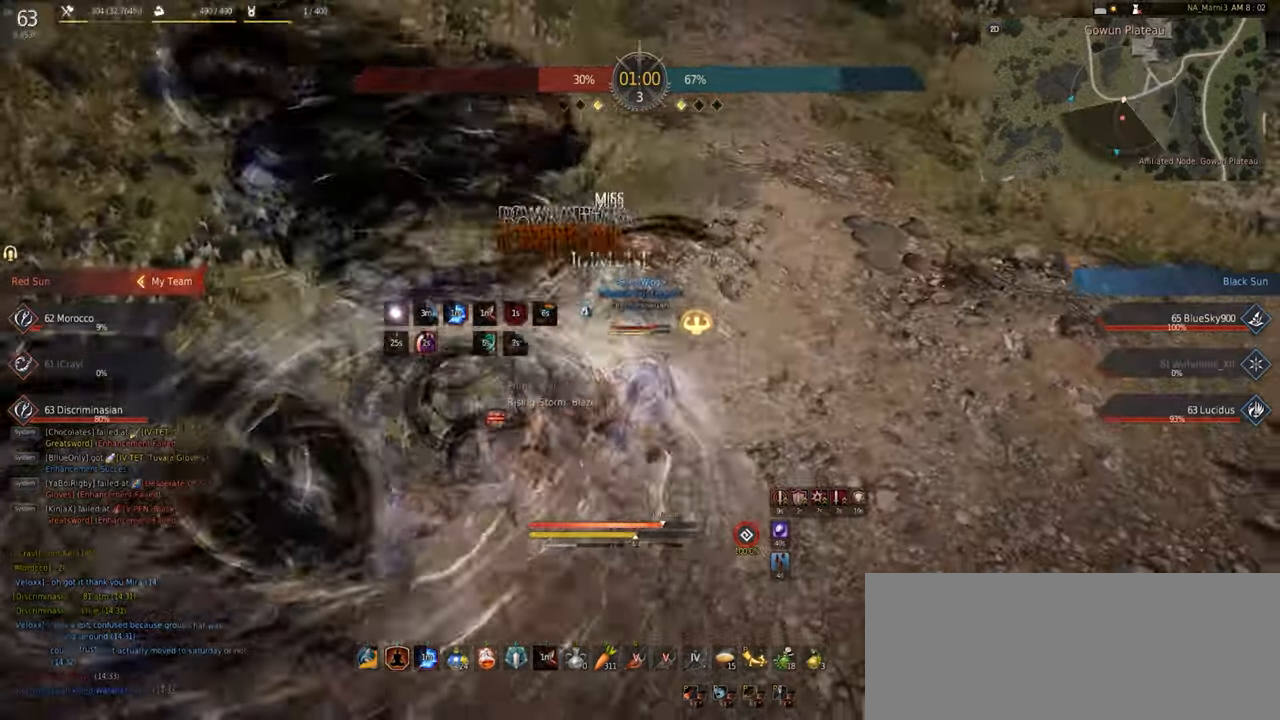
{"keys": ["w"], "mouse": [], "events": [[300, "mouse_right", "up"], [317, "s", "up"], [334, "shift", "up"], [500, "w", "down"]]}
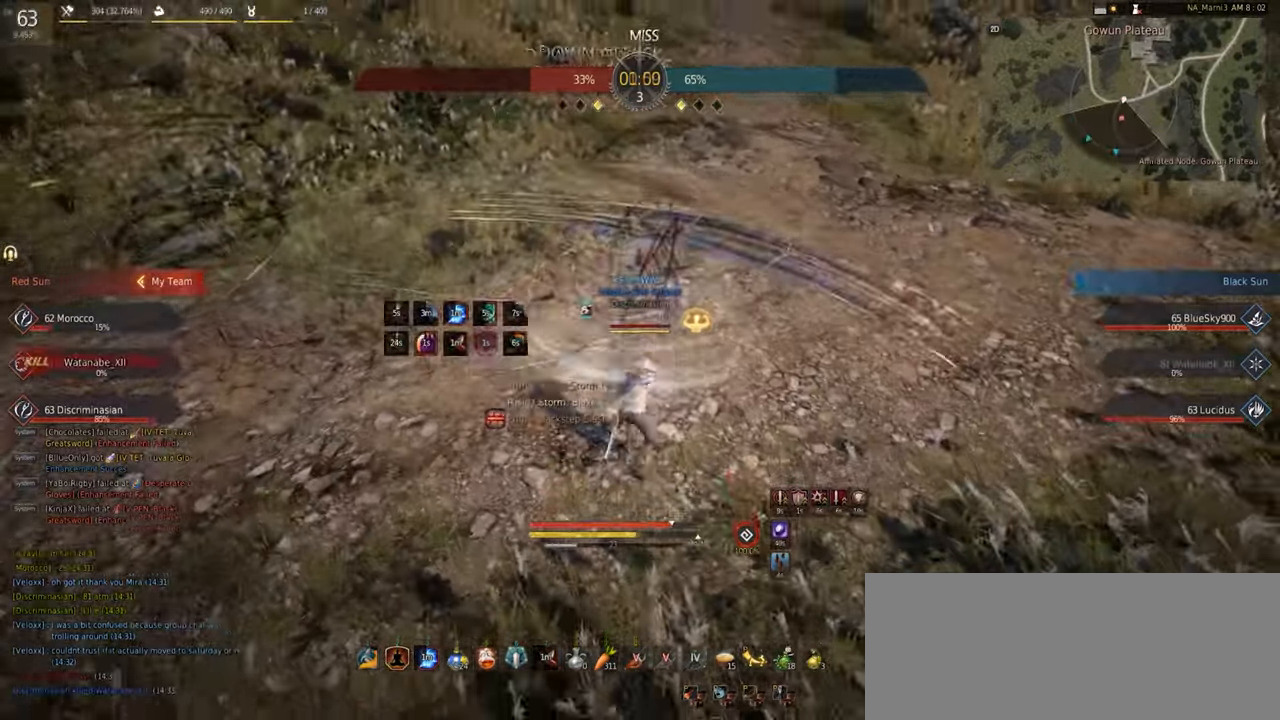
{"keys": ["w"], "mouse": [], "events": []}
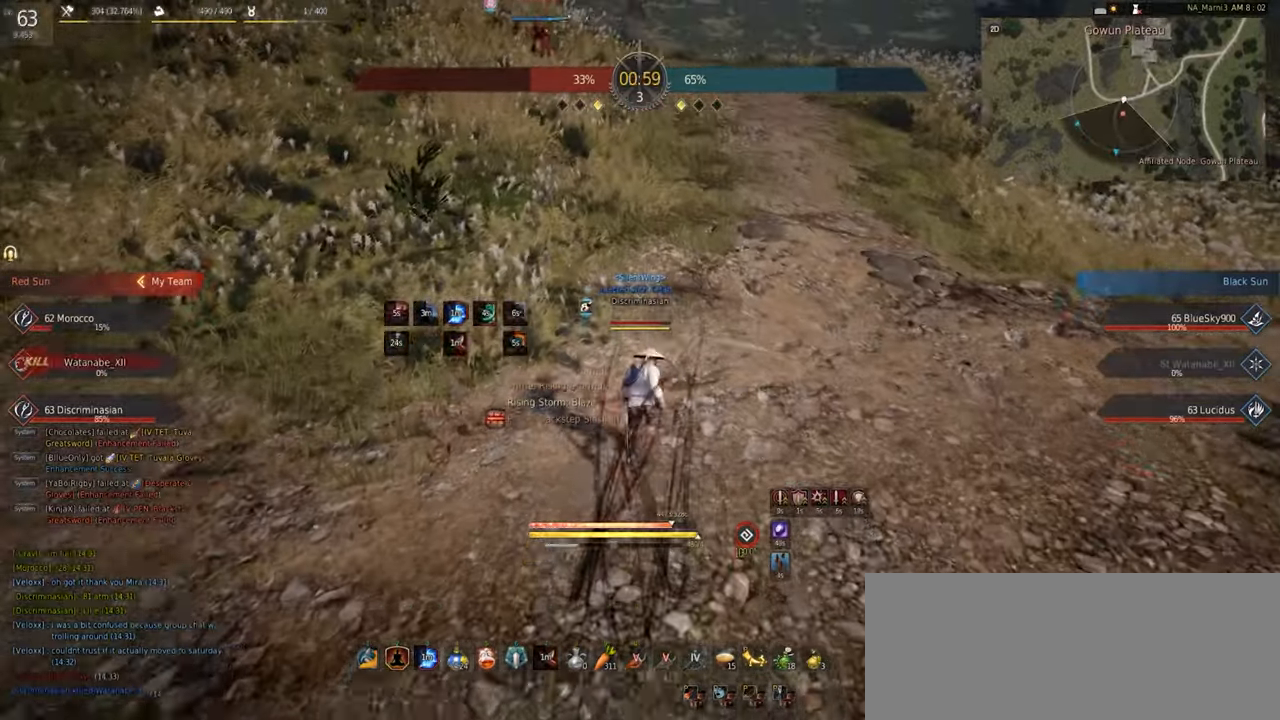
{"keys": ["d", "w"], "mouse": ["right"], "events": [[417, "mouse_right", "down"], [434, "d", "down"]]}
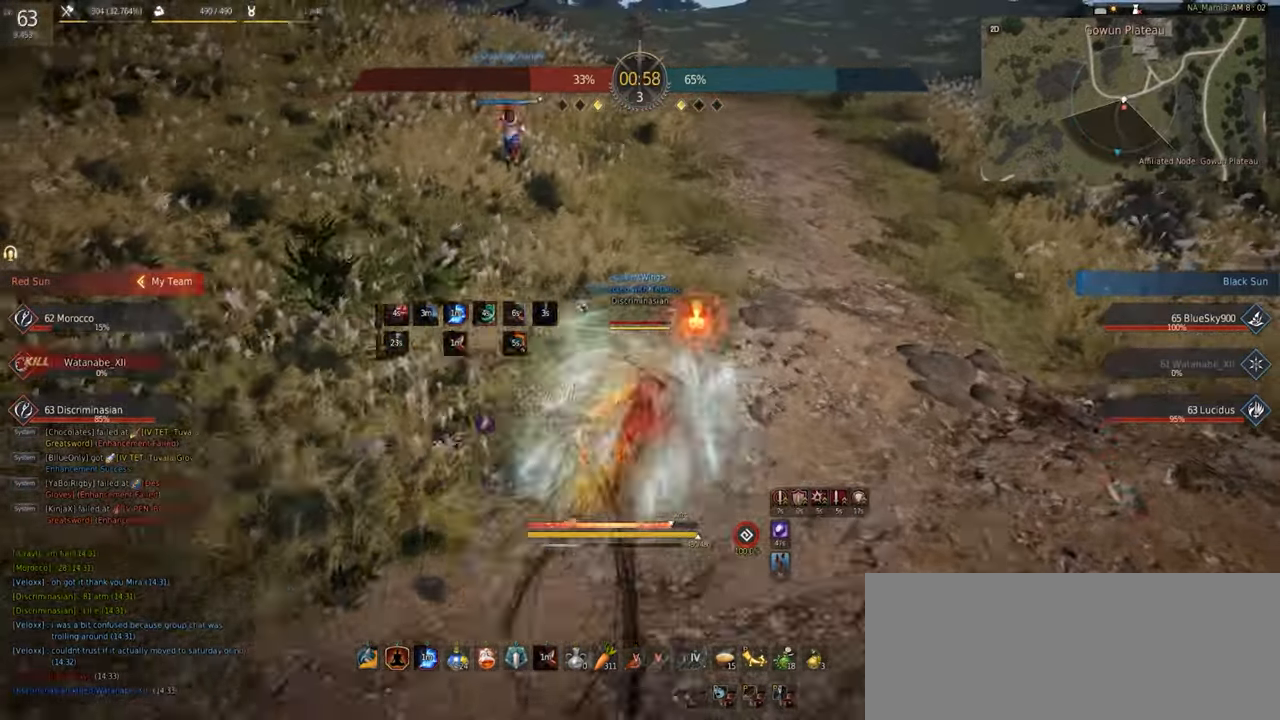
{"keys": ["w"], "mouse": ["right"], "events": [[84, "mouse_right", "up"], [167, "mouse_right", "down"], [267, "d", "up"], [367, "mouse_right", "up"], [484, "mouse_right", "down"]]}
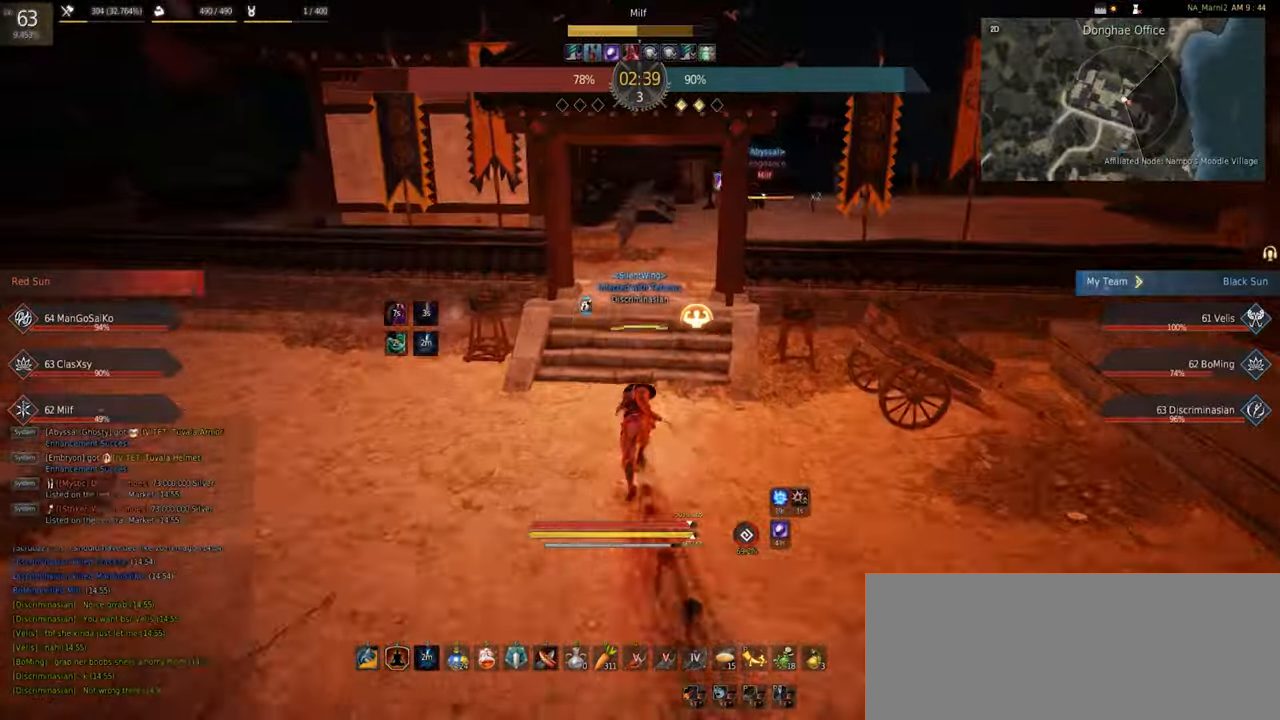
{"keys": ["s"], "mouse": [], "events": [[117, "mouse_right", "up"], [117, "w", "up"], [200, "mouse_left", "down"], [200, "s", "down"], [284, "mouse_left", "up"], [350, "mouse_left", "down"], [450, "mouse_left", "up"]]}
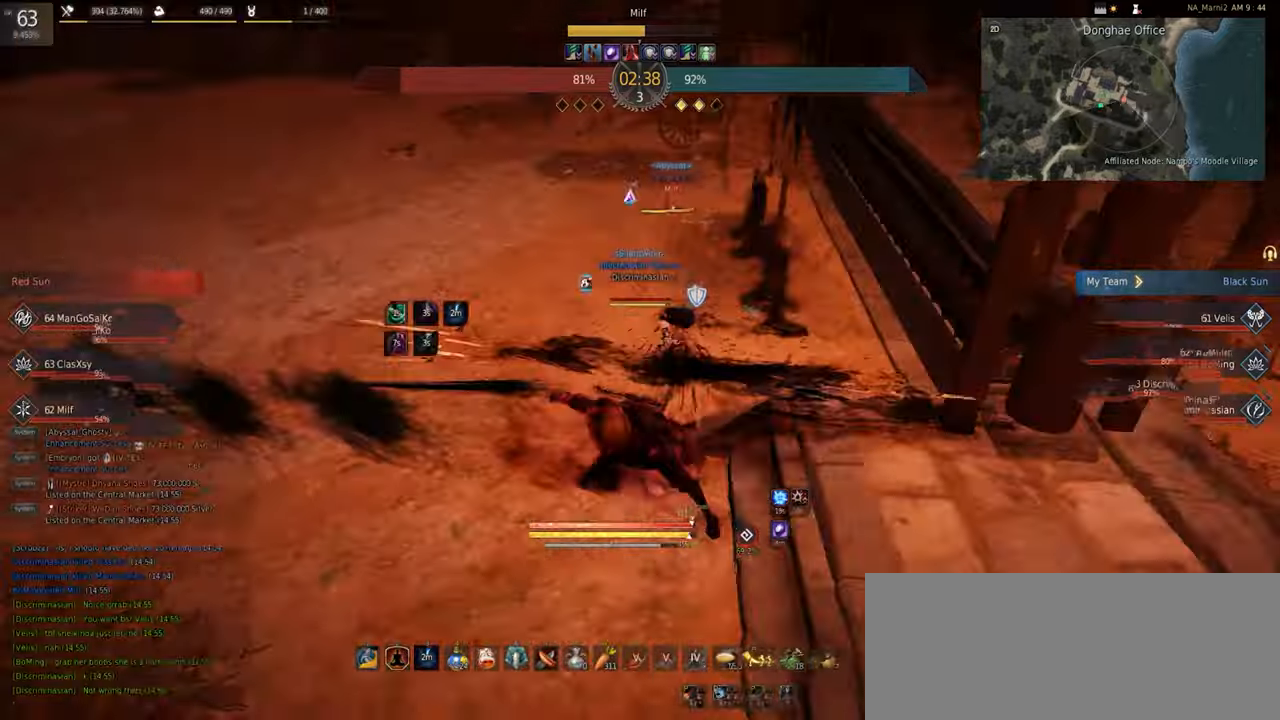
{"keys": ["shift"], "mouse": ["left", "right"]}
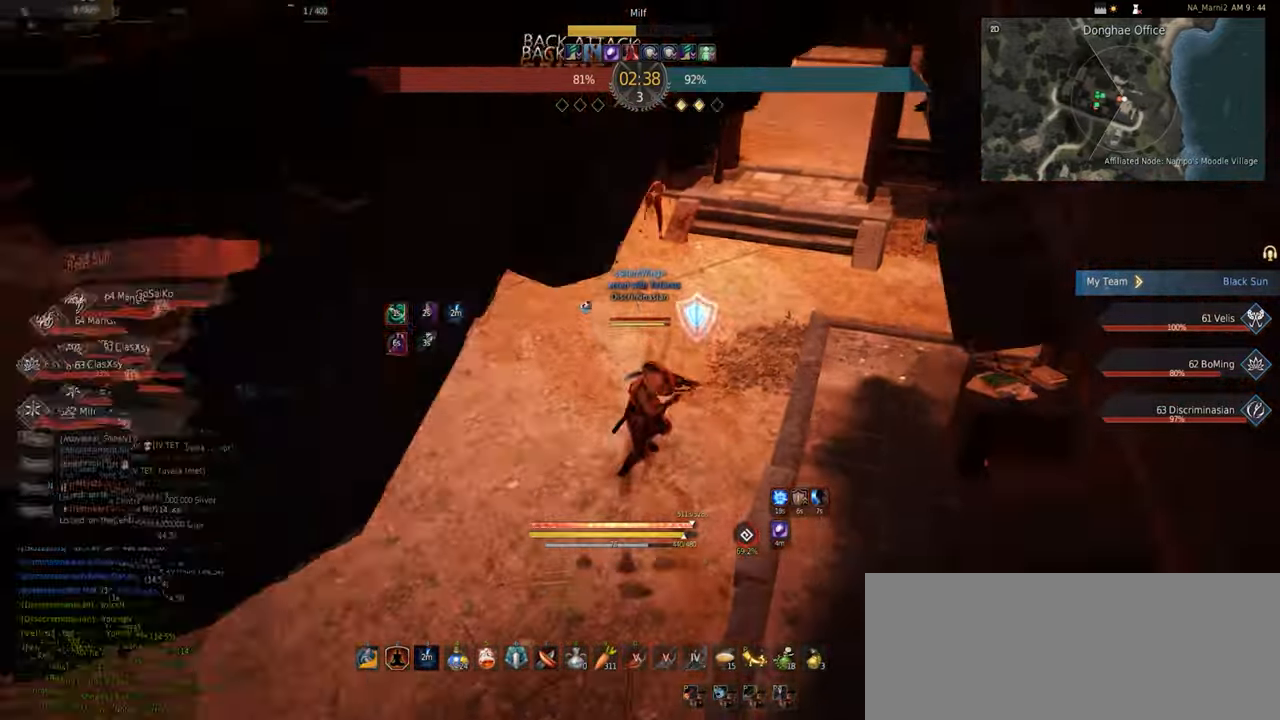
{"keys": [], "mouse": [], "events": [[50, "shift", "up"], [483, "mouse_right", "up"], [500, "mouse_left", "up"]]}
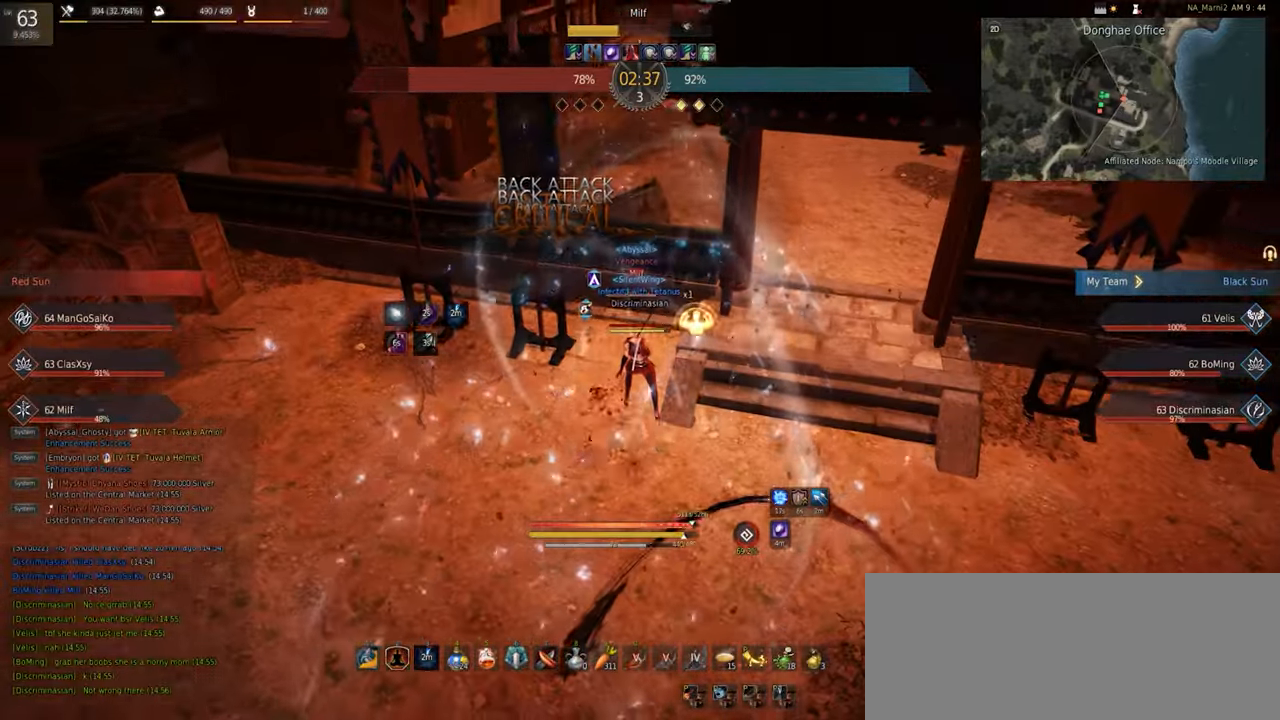
{"keys": ["e"], "mouse": [], "events": [[233, "e", "down"]]}
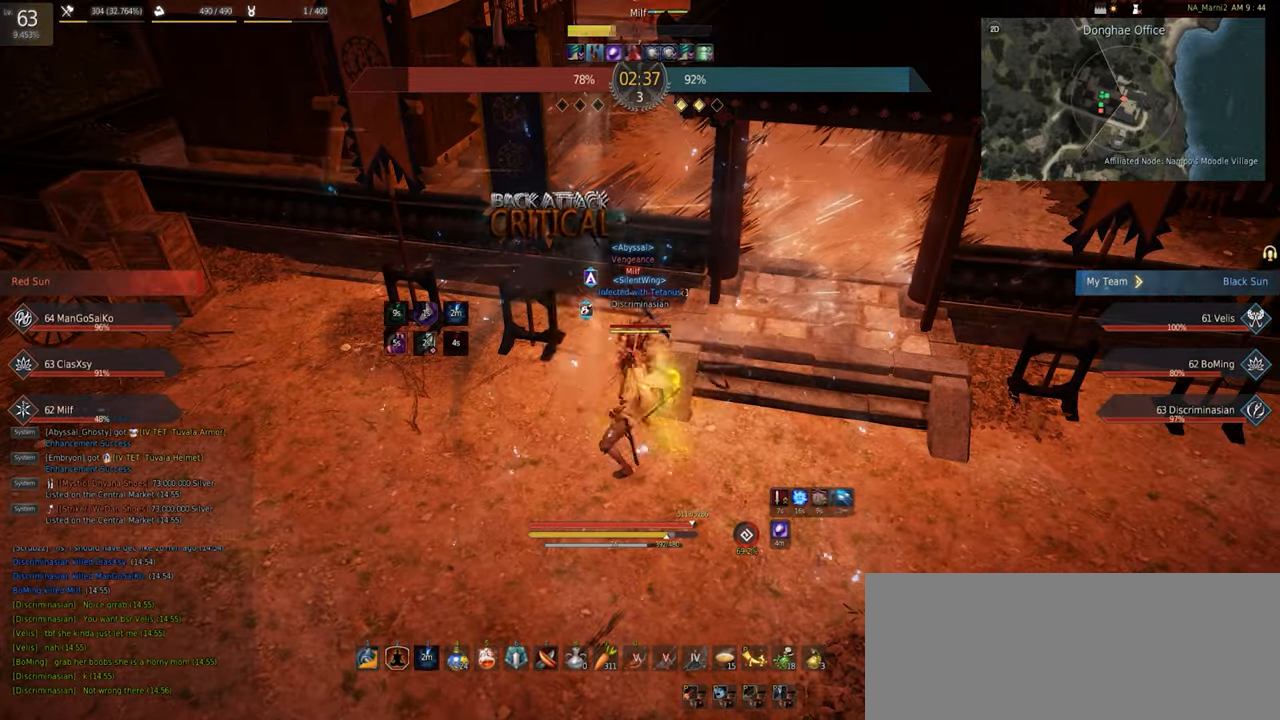
{"keys": ["shift"], "mouse": ["left", "right"], "events": [[50, "shift", "down"], [116, "e", "up"], [183, "mouse_right", "down"], [216, "mouse_left", "down"]]}
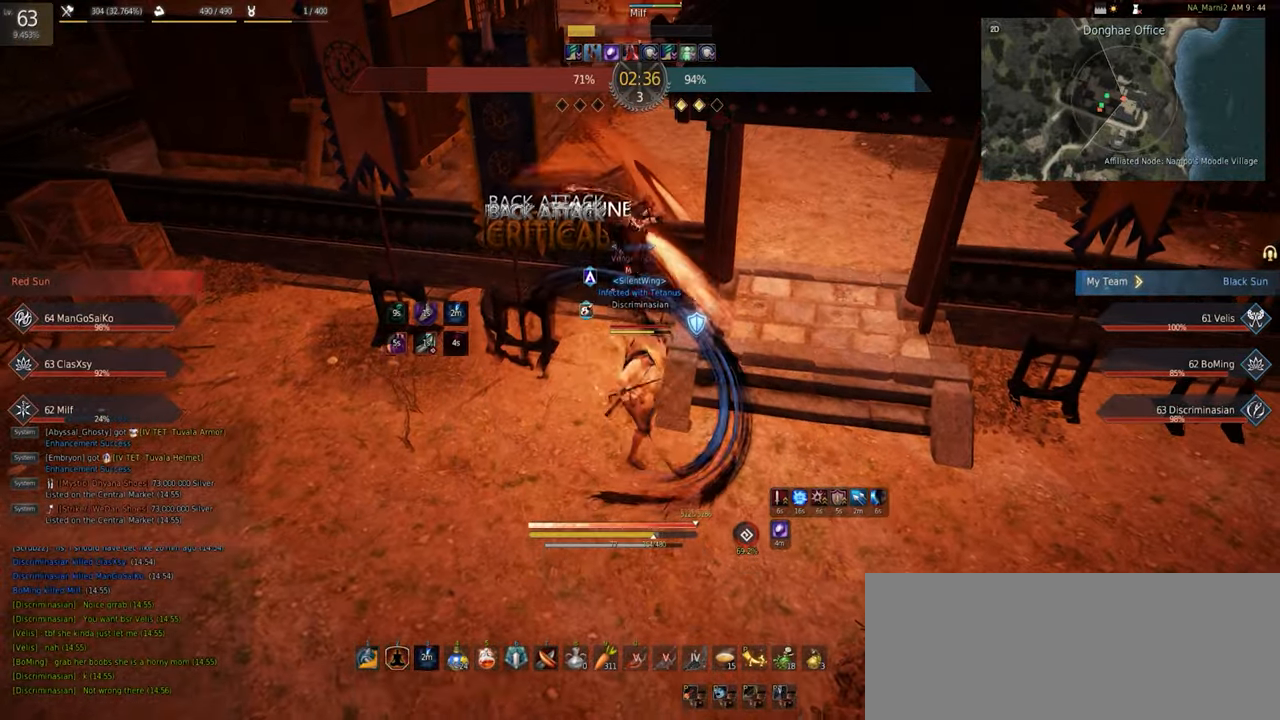
{"keys": ["shift"], "mouse": [], "events": [[83, "shift", "up"], [350, "mouse_right", "up"], [400, "mouse_left", "up"], [416, "shift", "down"]]}
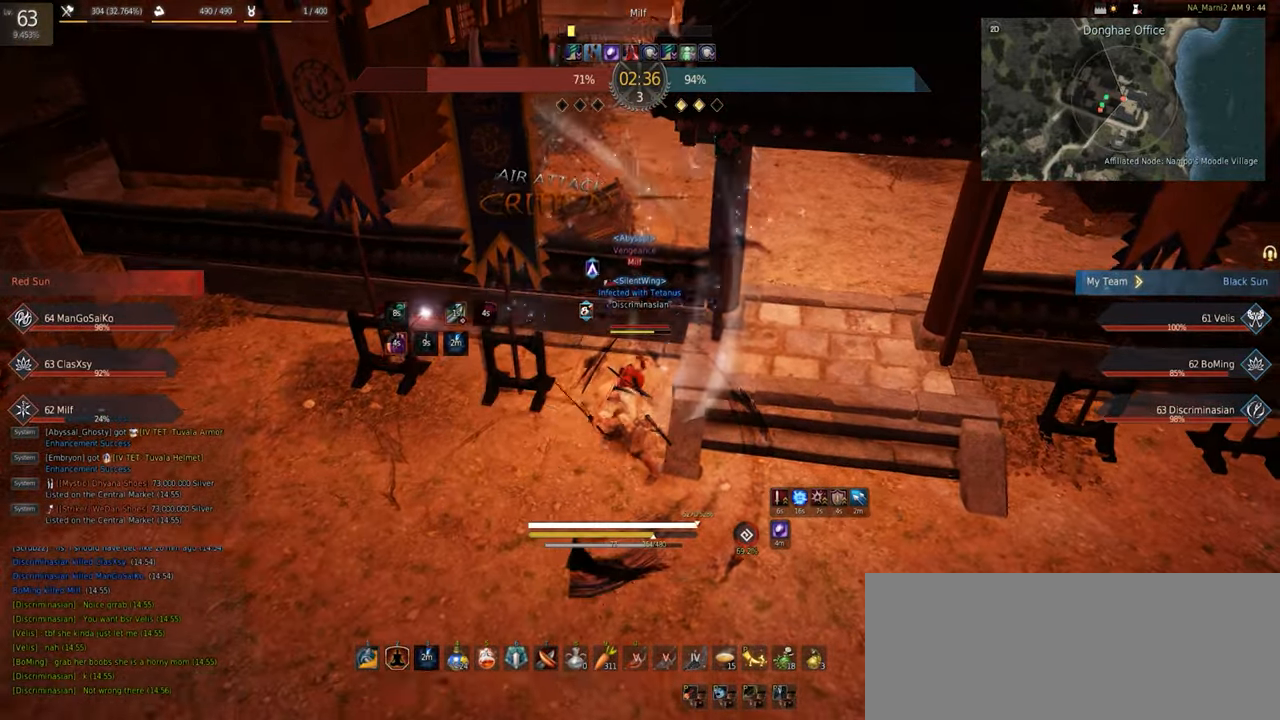
{"keys": [], "mouse": [], "events": [[66, "q", "down"], [416, "q", "up"], [416, "shift", "up"]]}
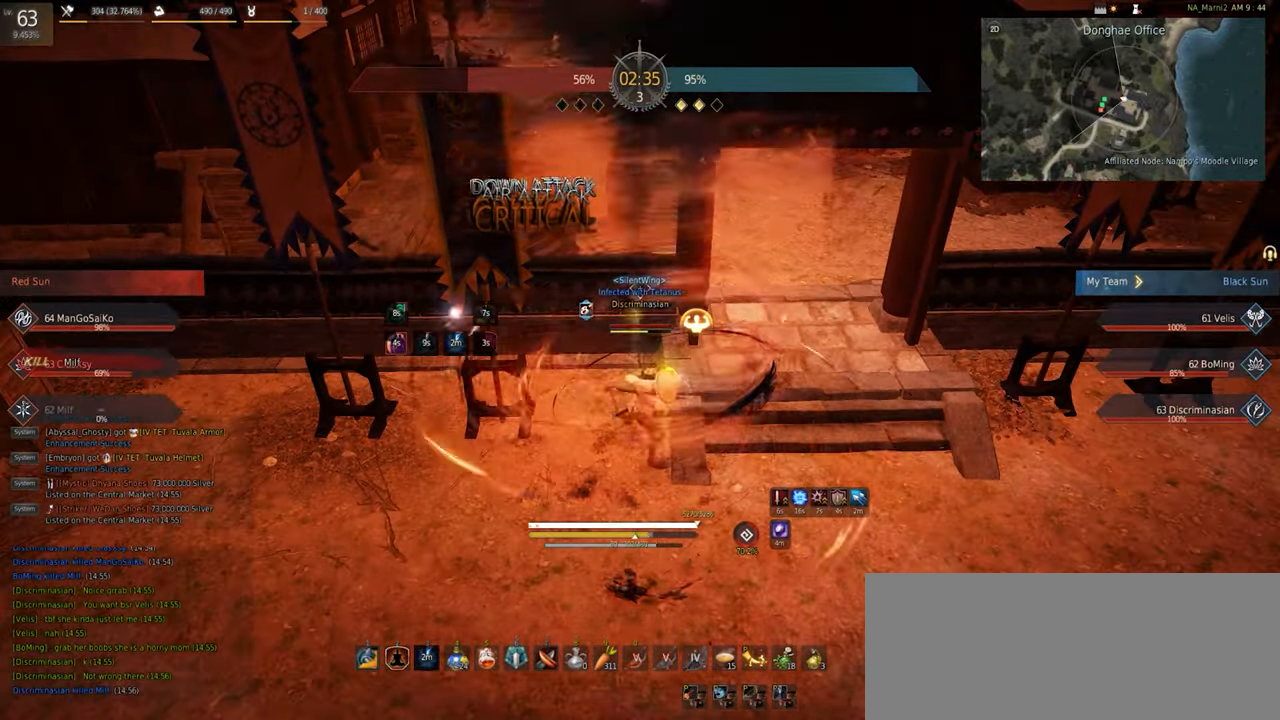
{"keys": ["s"], "mouse": ["right"], "events": [[300, "s", "down"], [416, "mouse_right", "down"]]}
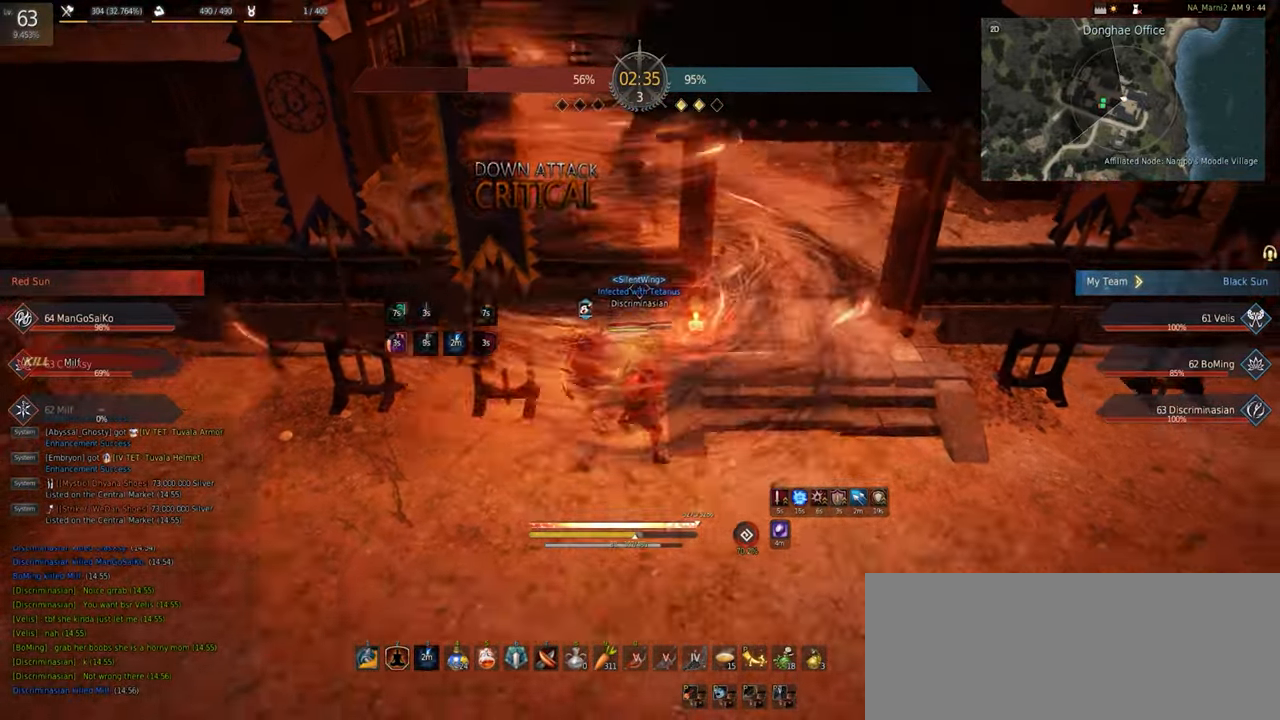
{"keys": ["w"], "mouse": ["right"], "events": [[133, "mouse_right", "up"], [166, "s", "up"], [266, "w", "down"], [366, "mouse_right", "down"]]}
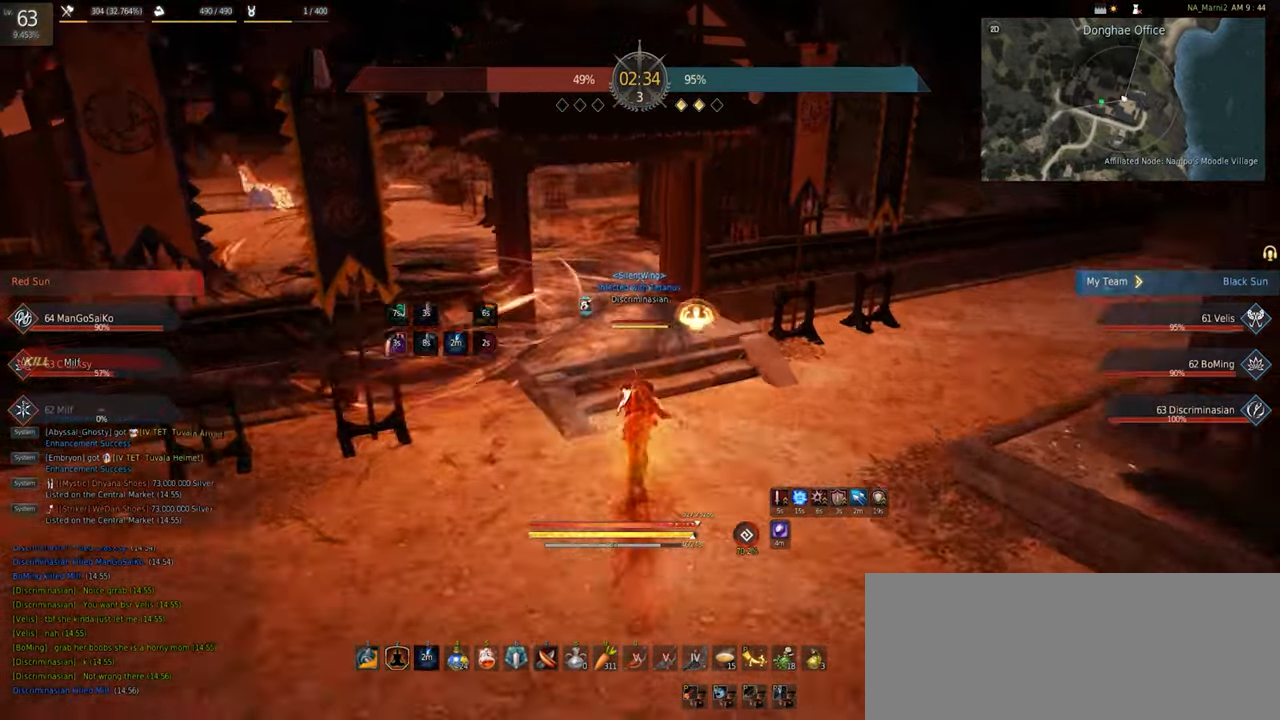
{"keys": ["w"], "mouse": [], "events": [[33, "mouse_right", "up"]]}